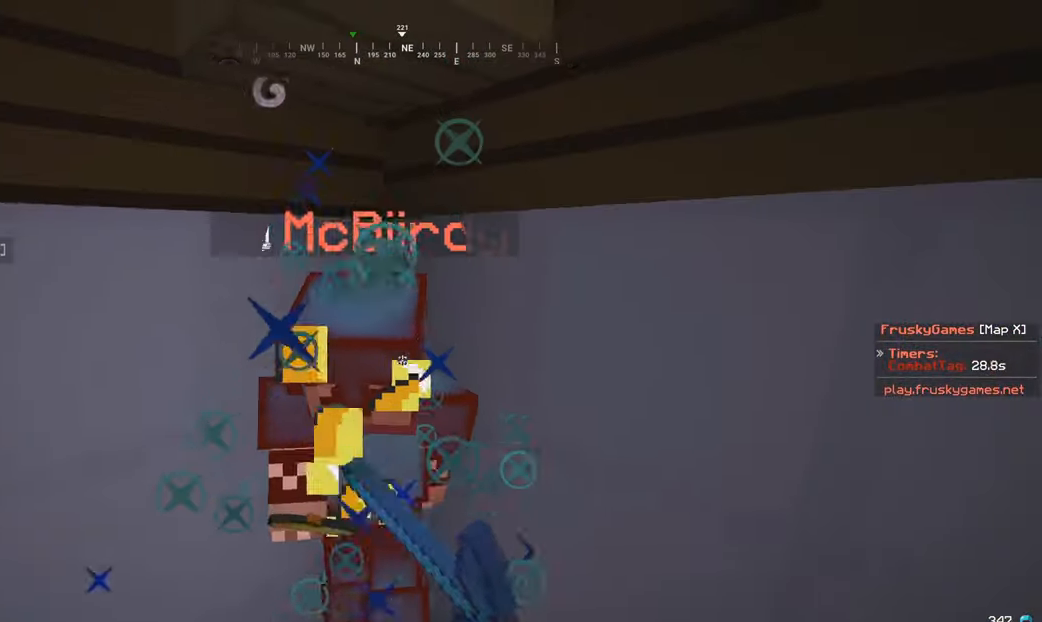
Gameplay with keyboard and mouse; each line is a JSON object with the keys and mouse buttons held at the frame after it. "events" lists presses ("down") and releases ("up") of "a", "d", "s", "w", "mouse_left" and "mouse_right" between this image and that frame as [ms after this image, input, new state], when the widget could be followed in between. "mouse_left", "mouse_right" = the "left", "right" buttons of the "mouse" list. No other keys are recorded. Fast repeated clicks can show as one long hold. Mouse movement is not recorded.
{"keys": ["a", "s"], "mouse": ["left"], "events": [[333, "s", "down"], [433, "a", "down"]]}
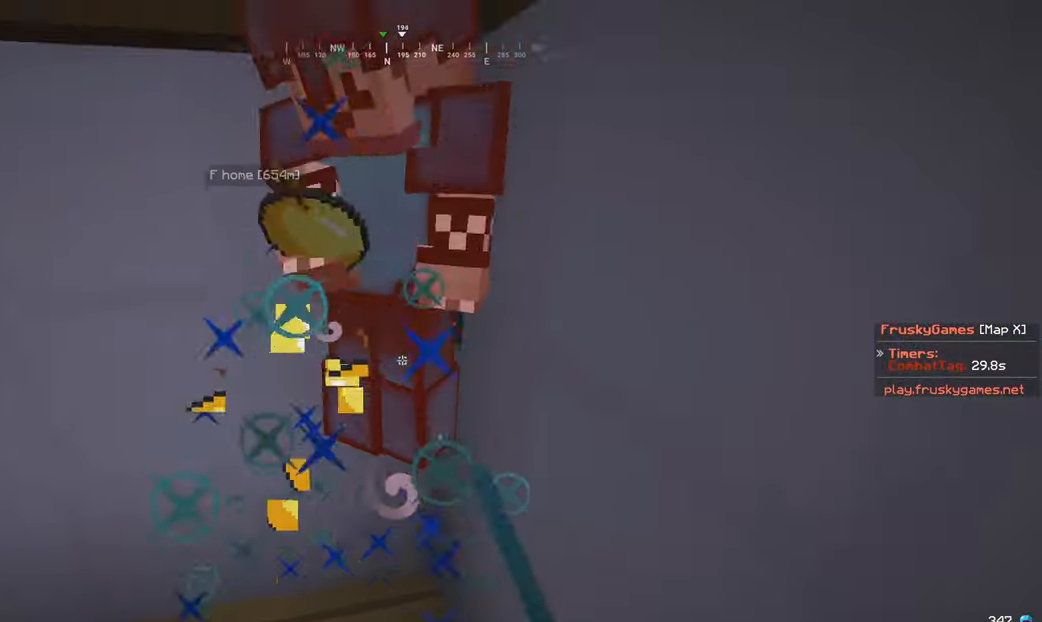
{"keys": ["w"], "mouse": ["left"], "events": [[150, "a", "up"], [150, "s", "up"], [483, "w", "down"]]}
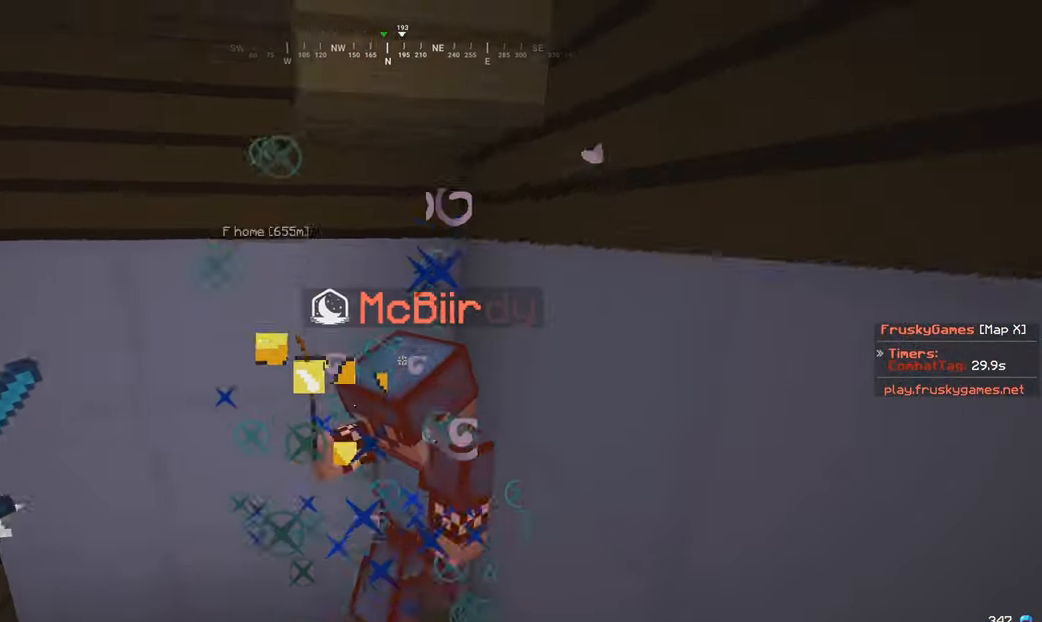
{"keys": [], "mouse": ["left"], "events": [[133, "w", "up"]]}
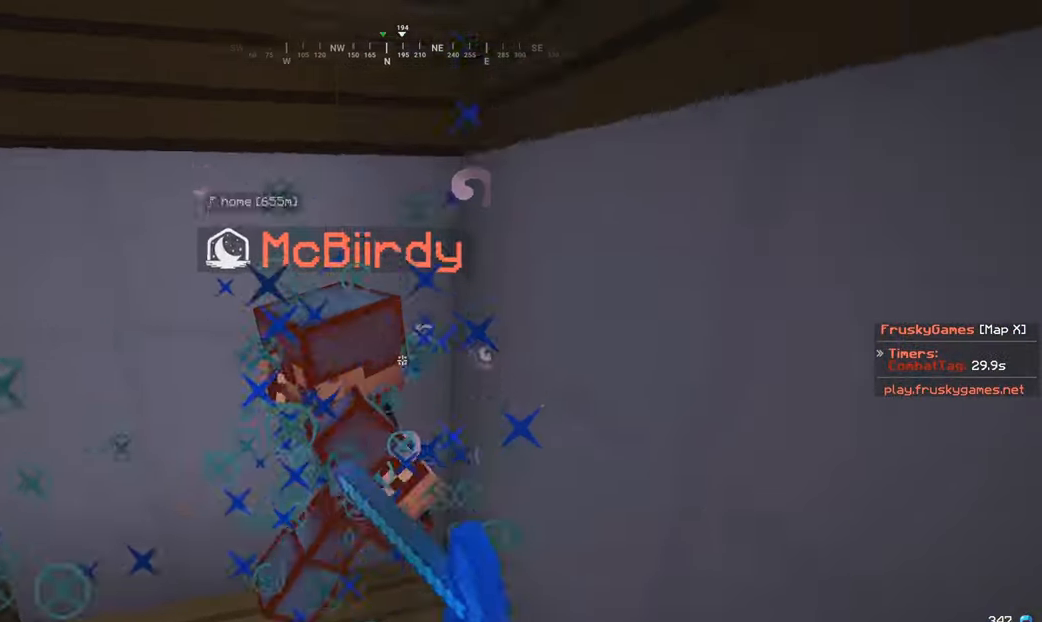
{"keys": ["a"], "mouse": ["left"], "events": [[167, "mouse_left", "up"], [233, "a", "down"], [267, "mouse_left", "down"]]}
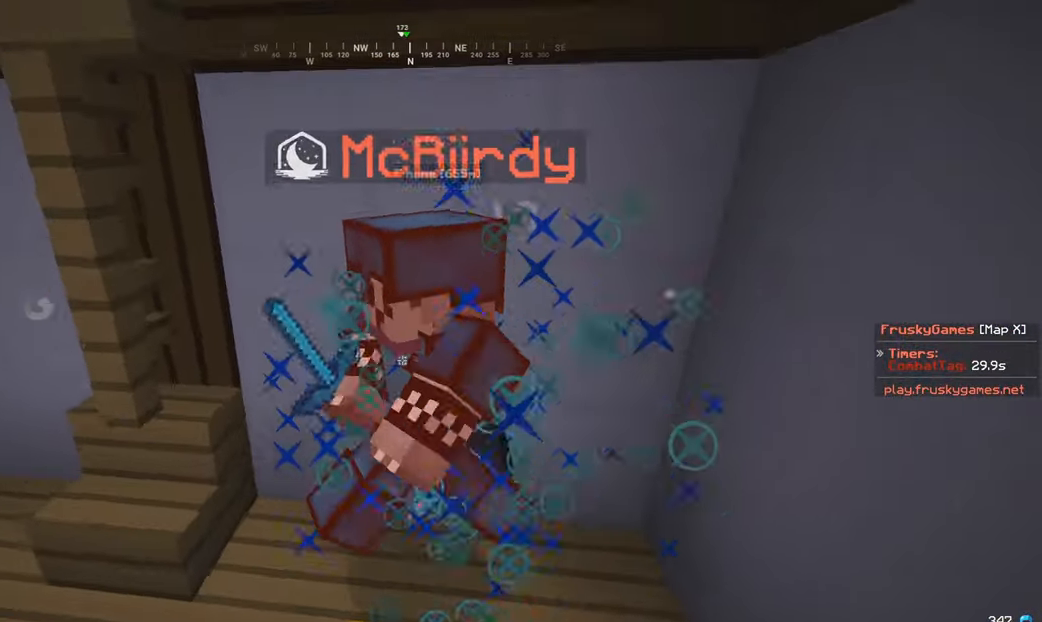
{"keys": [], "mouse": ["left"], "events": [[250, "a", "up"]]}
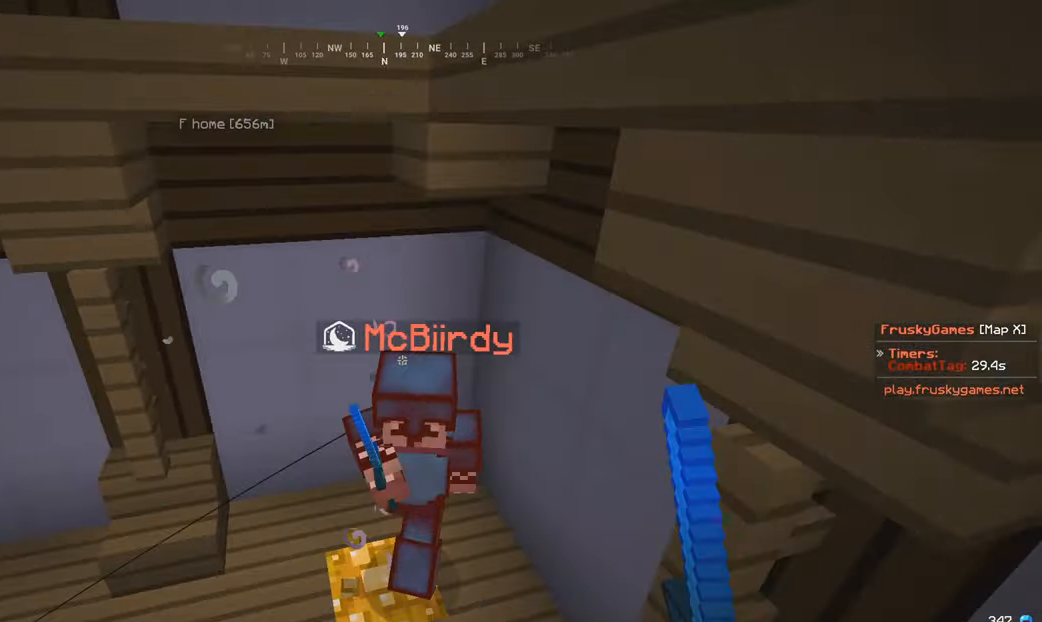
{"keys": ["w"], "mouse": ["left"], "events": [[67, "w", "down"]]}
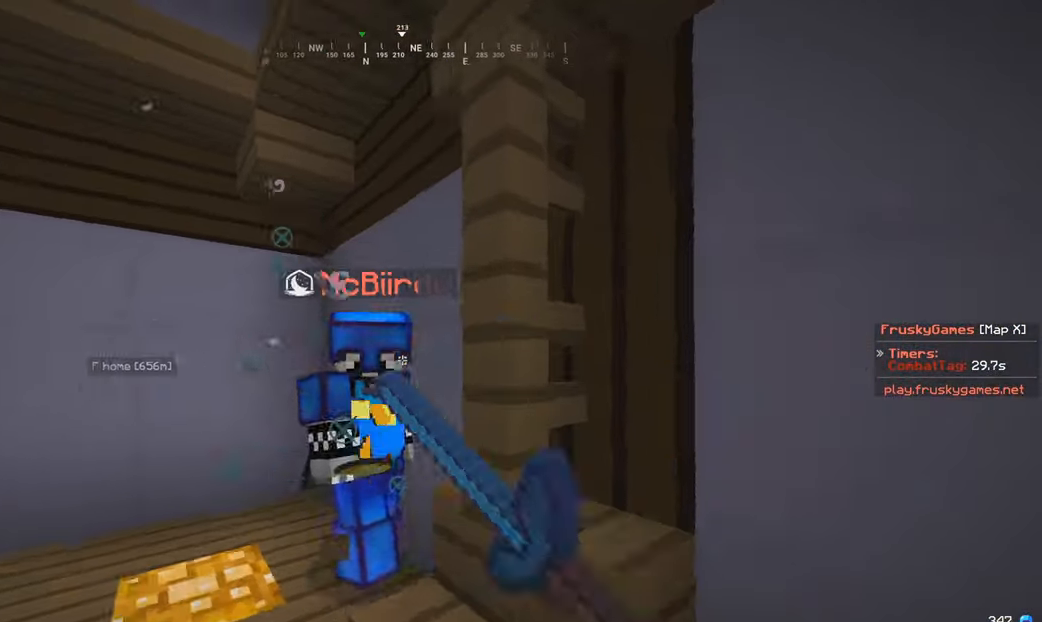
{"keys": [], "mouse": ["left"], "events": [[167, "mouse_left", "up"], [233, "mouse_left", "down"], [333, "mouse_left", "up"], [333, "w", "up"], [433, "mouse_left", "down"]]}
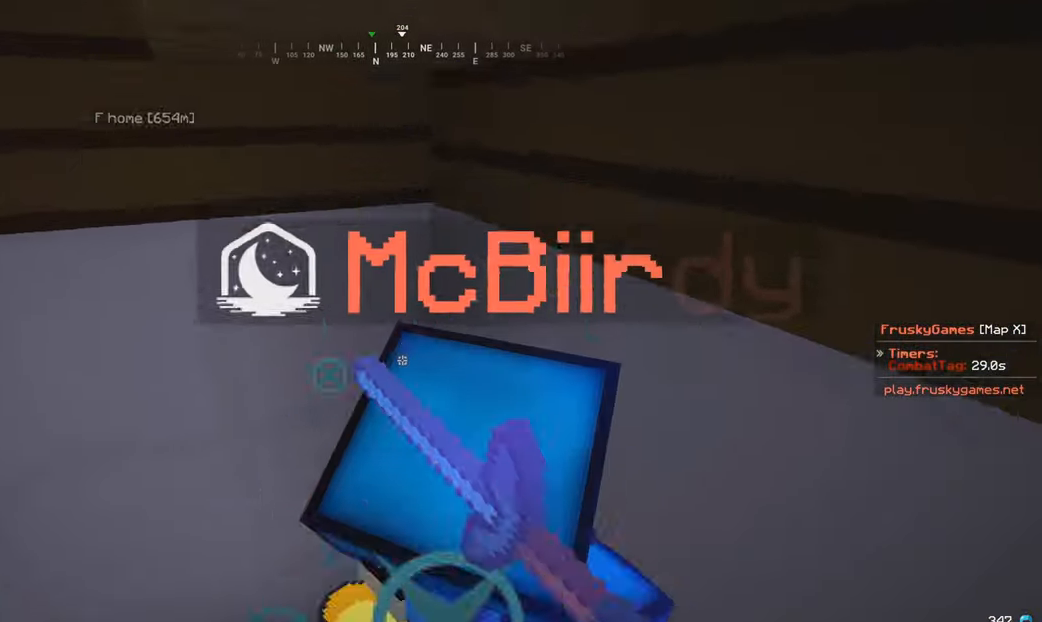
{"keys": [], "mouse": ["left", "right"], "events": [[83, "s", "down"], [167, "mouse_right", "down"], [200, "mouse_left", "up"], [267, "mouse_left", "down"], [267, "s", "up"]]}
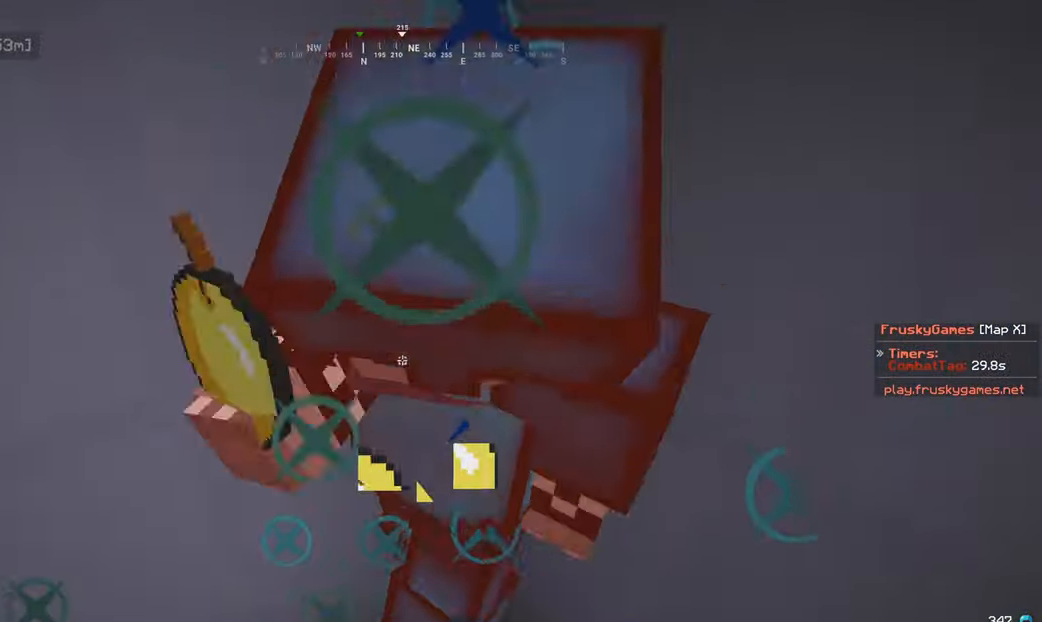
{"keys": ["d"], "mouse": ["left", "right"], "events": [[17, "s", "down"], [150, "s", "up"], [217, "d", "down"]]}
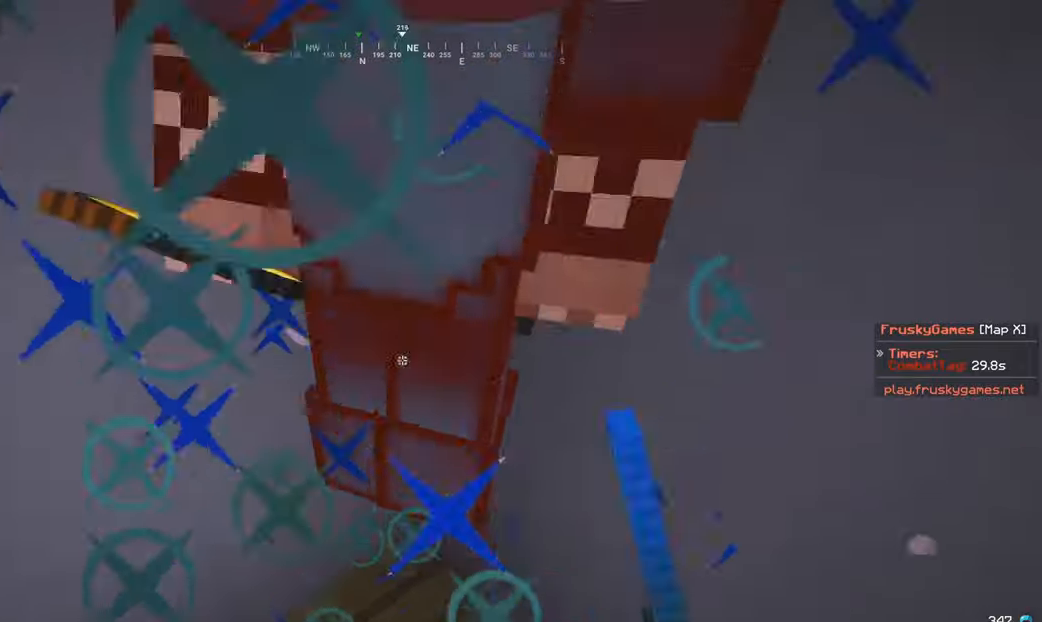
{"keys": ["w"], "mouse": ["left", "right"], "events": [[117, "d", "up"], [167, "s", "down"], [250, "mouse_right", "up"], [317, "mouse_right", "down"], [417, "mouse_right", "up"], [417, "s", "up"], [434, "w", "down"], [484, "mouse_right", "down"]]}
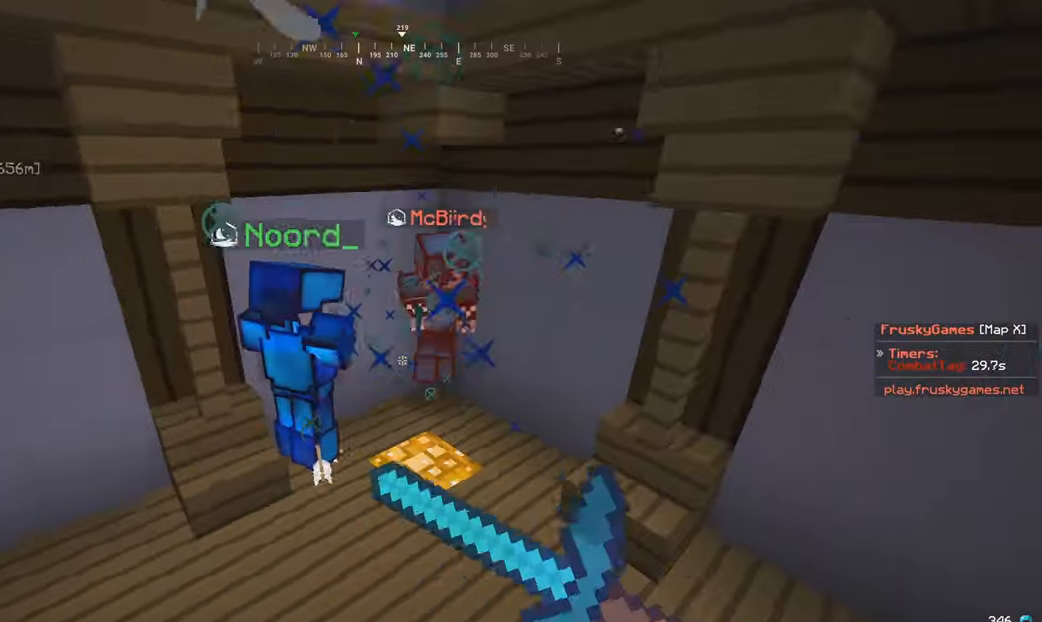
{"keys": ["w"], "mouse": ["left"], "events": [[117, "d", "down"], [117, "mouse_left", "up"], [117, "mouse_right", "up"], [217, "d", "up"], [217, "mouse_right", "down"], [367, "mouse_right", "up"], [467, "mouse_left", "down"]]}
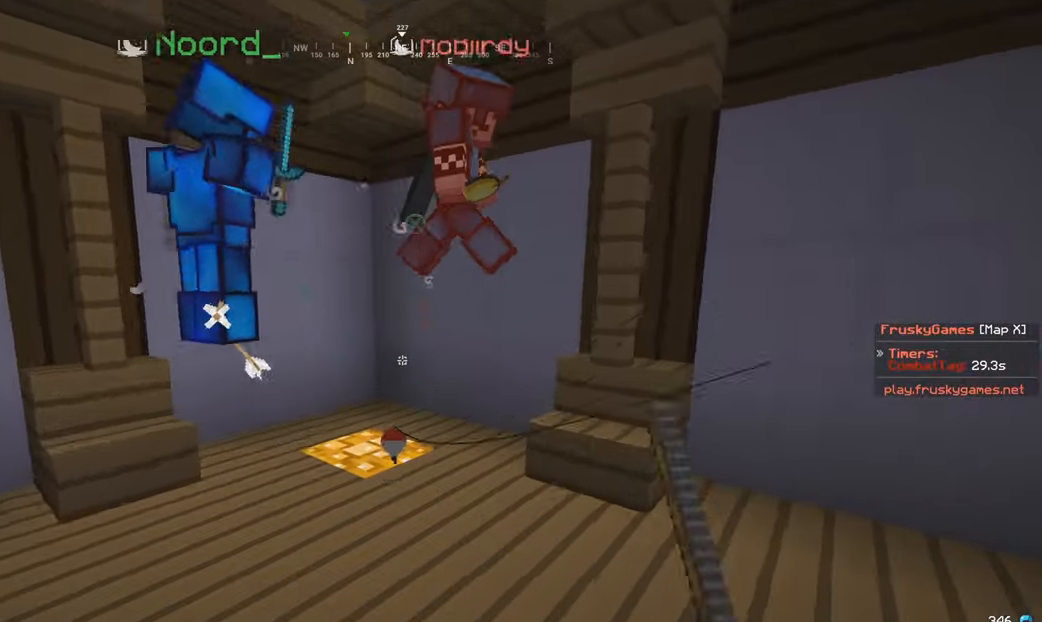
{"keys": ["d", "w"], "mouse": ["left"], "events": [[217, "d", "down"], [367, "d", "up"], [484, "d", "down"]]}
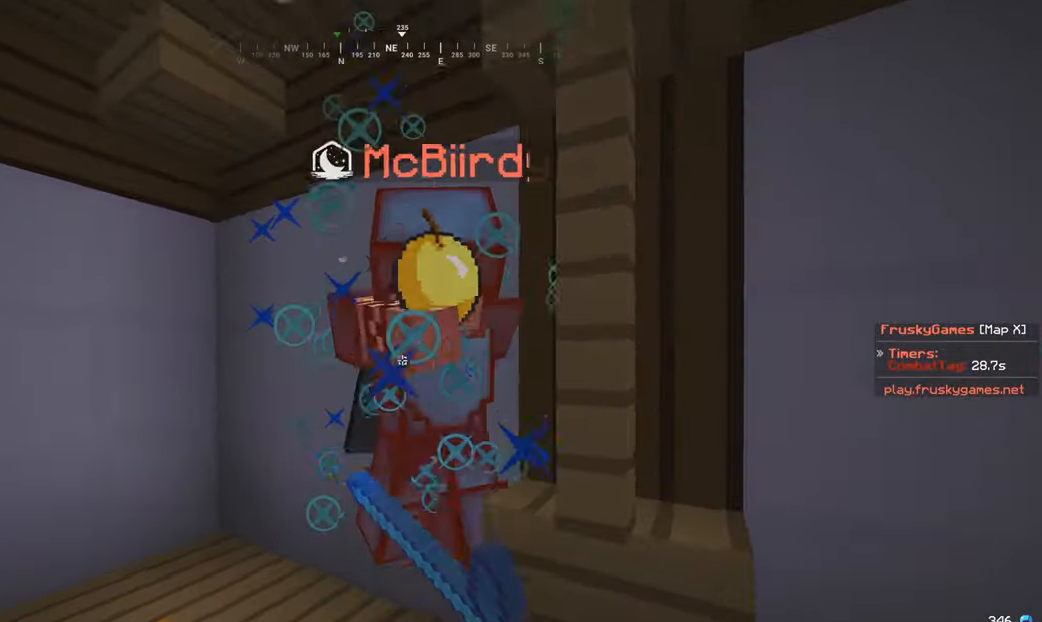
{"keys": ["w"], "mouse": ["left"], "events": [[117, "d", "up"], [117, "w", "up"], [417, "w", "down"]]}
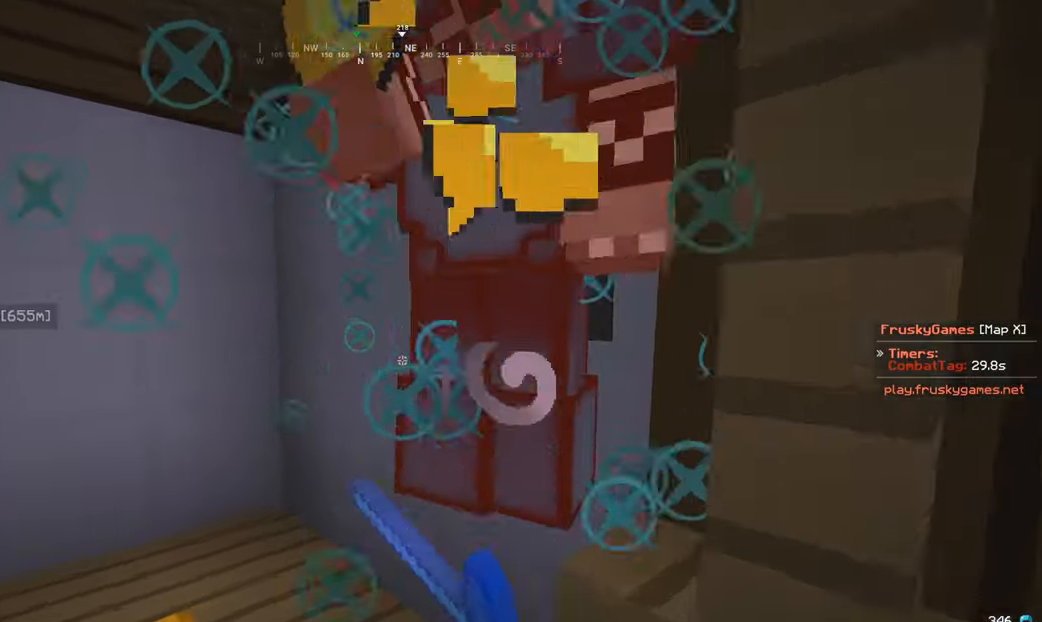
{"keys": [], "mouse": ["left"], "events": [[117, "w", "up"], [217, "s", "down"], [317, "s", "up"]]}
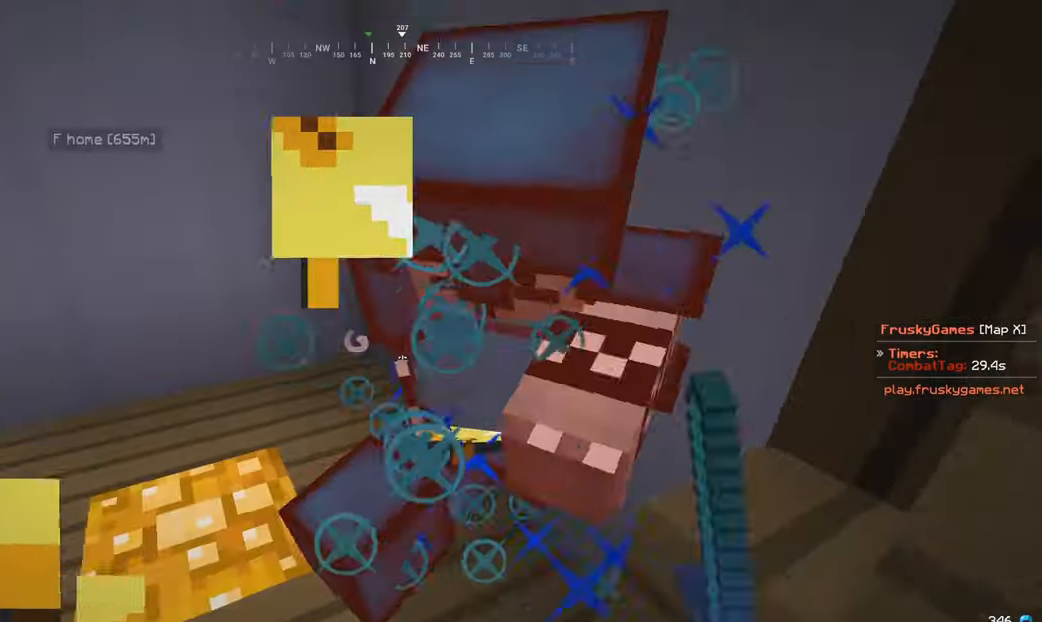
{"keys": [], "mouse": ["left"], "events": []}
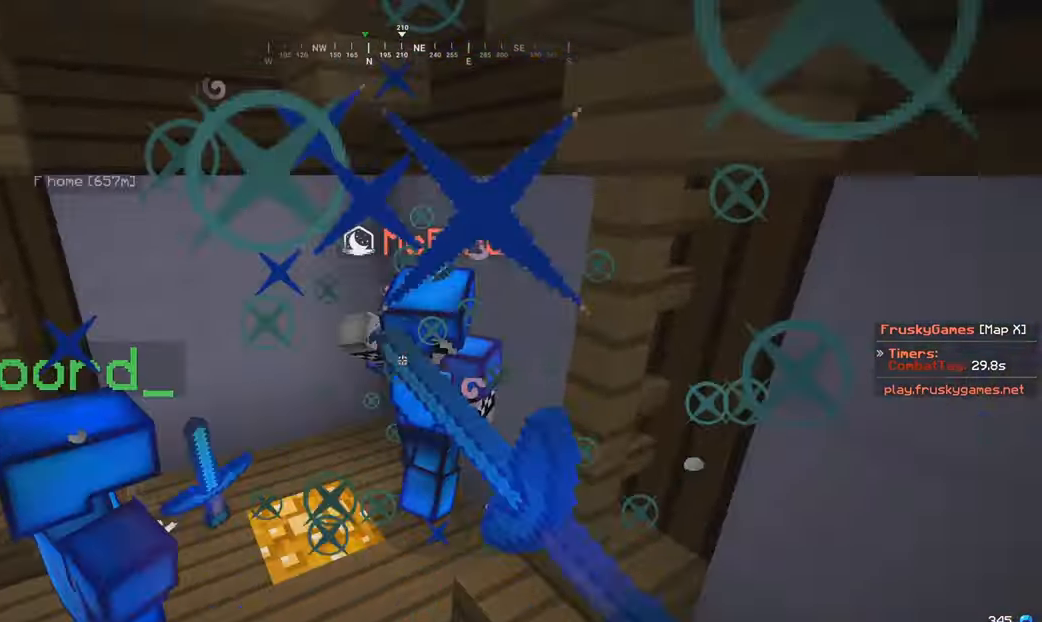
{"keys": ["w"], "mouse": ["left"], "events": [[34, "w", "down"]]}
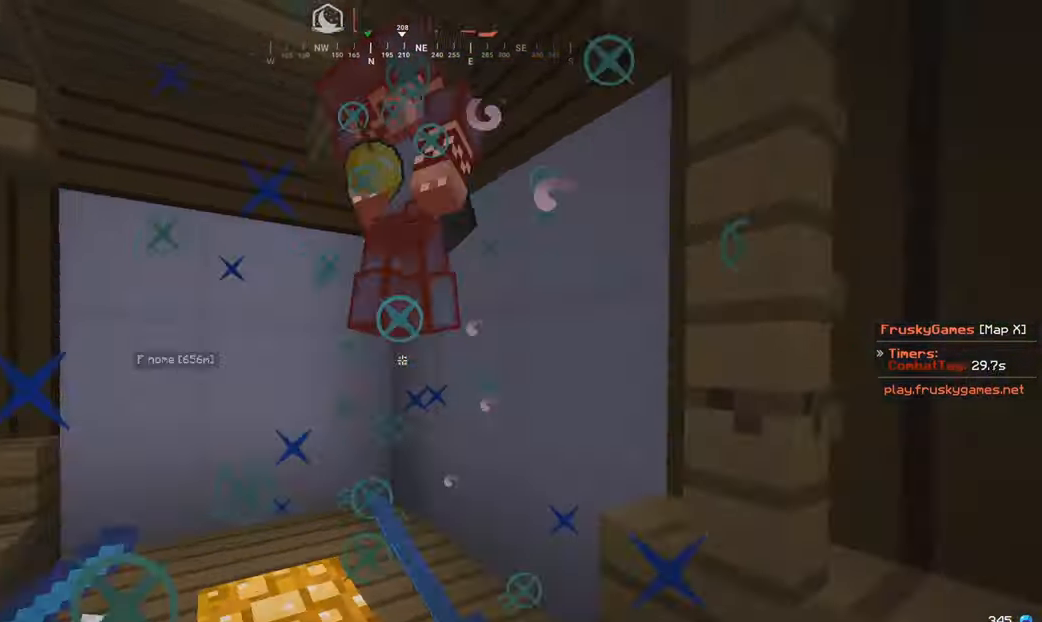
{"keys": [], "mouse": ["left"], "events": [[67, "s", "down"], [67, "w", "up"], [134, "w", "down"], [167, "s", "up"], [267, "w", "up"]]}
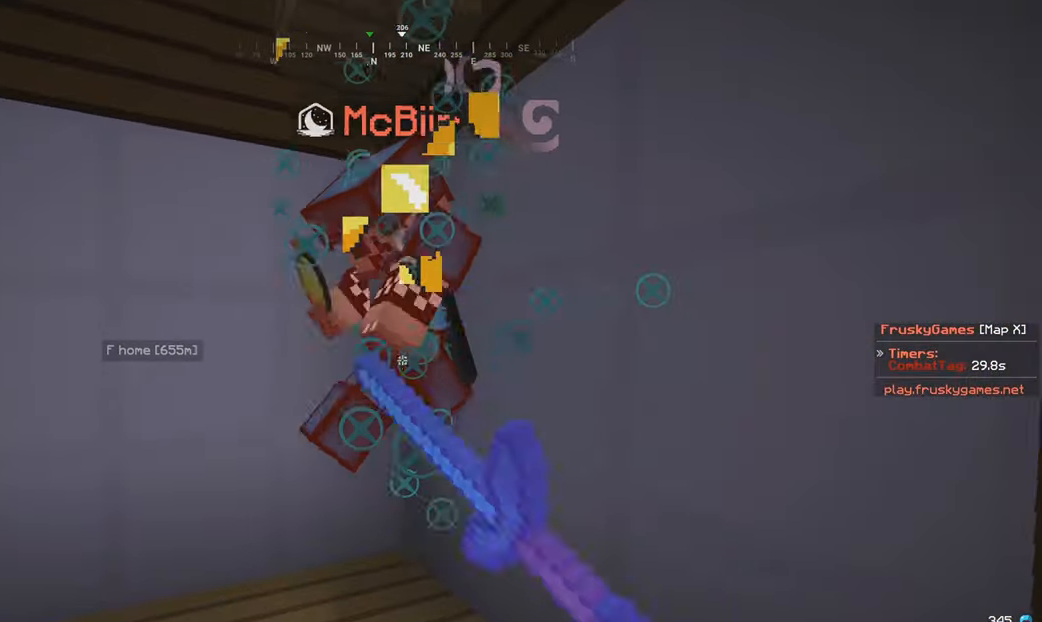
{"keys": [], "mouse": ["left"], "events": [[334, "w", "down"], [467, "w", "up"]]}
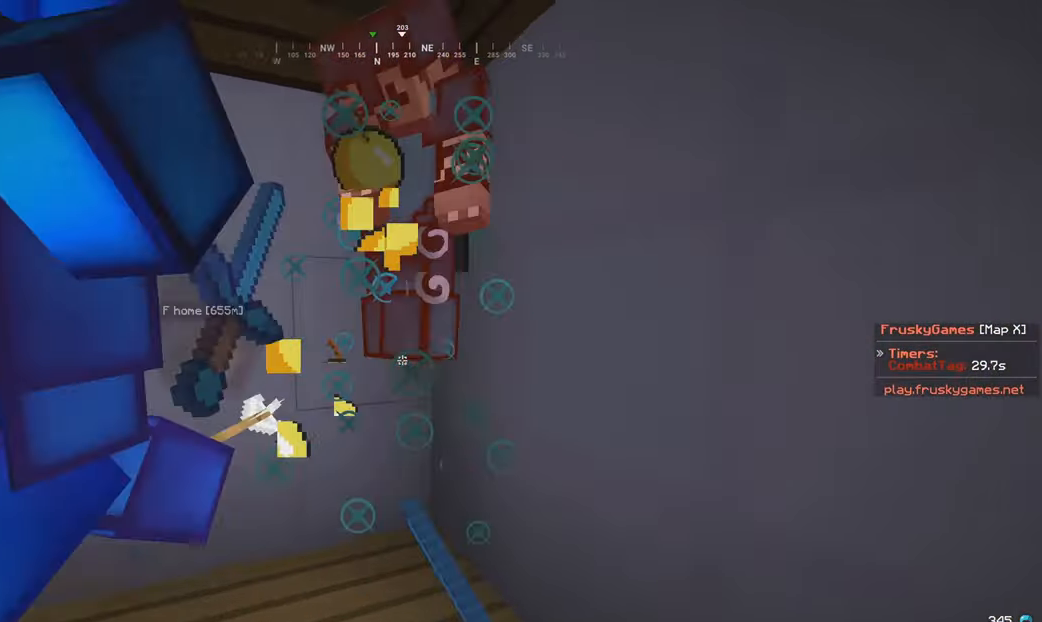
{"keys": ["w"], "mouse": ["left"], "events": [[483, "w", "down"]]}
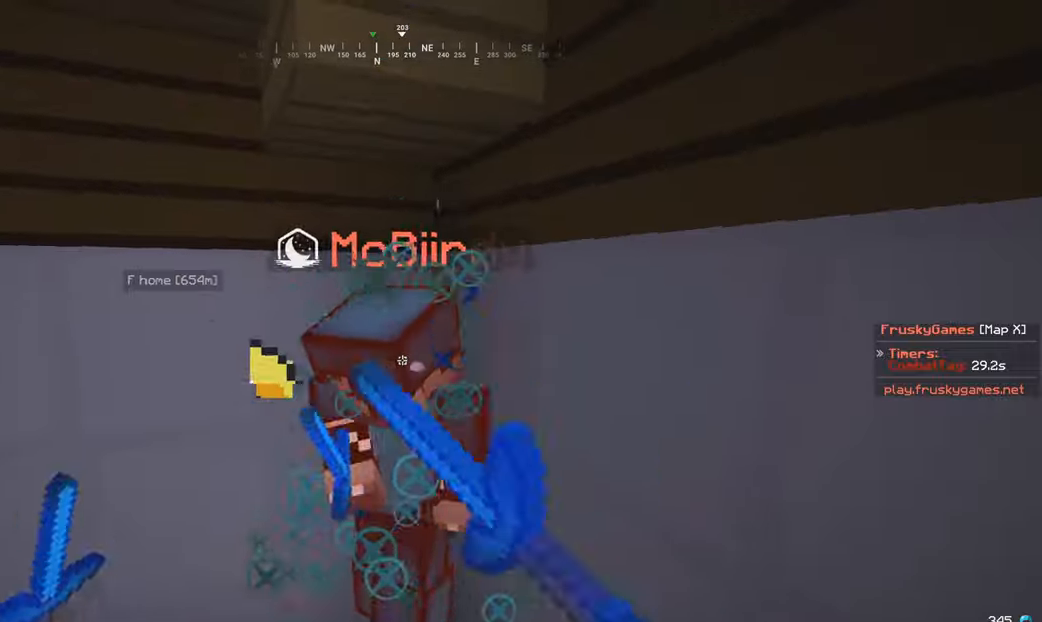
{"keys": [], "mouse": ["left"], "events": [[116, "w", "up"]]}
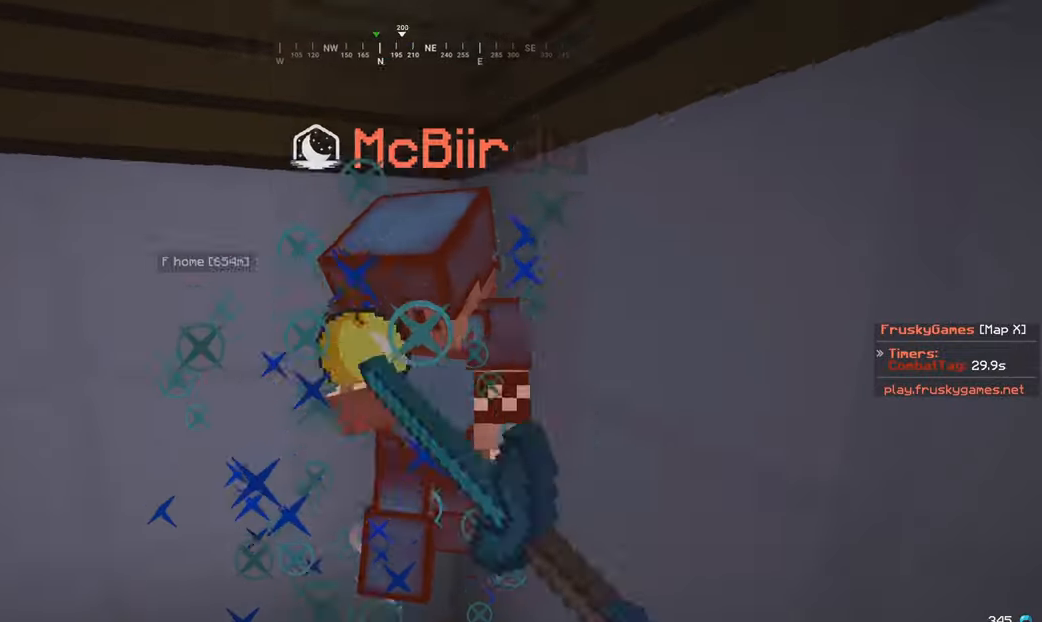
{"keys": [], "mouse": ["left"], "events": []}
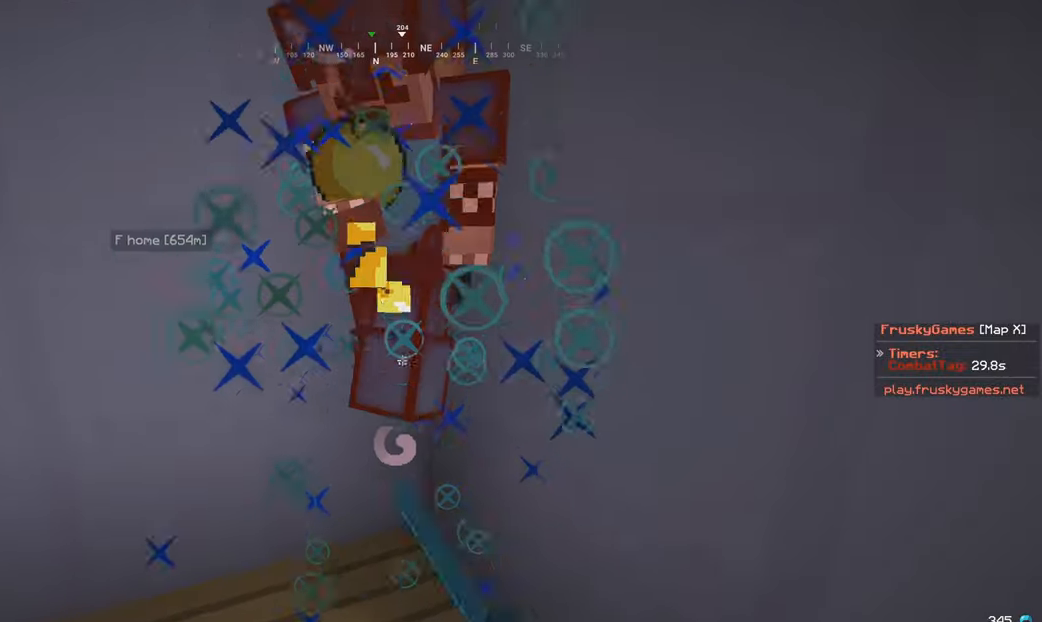
{"keys": [], "mouse": ["left"], "events": []}
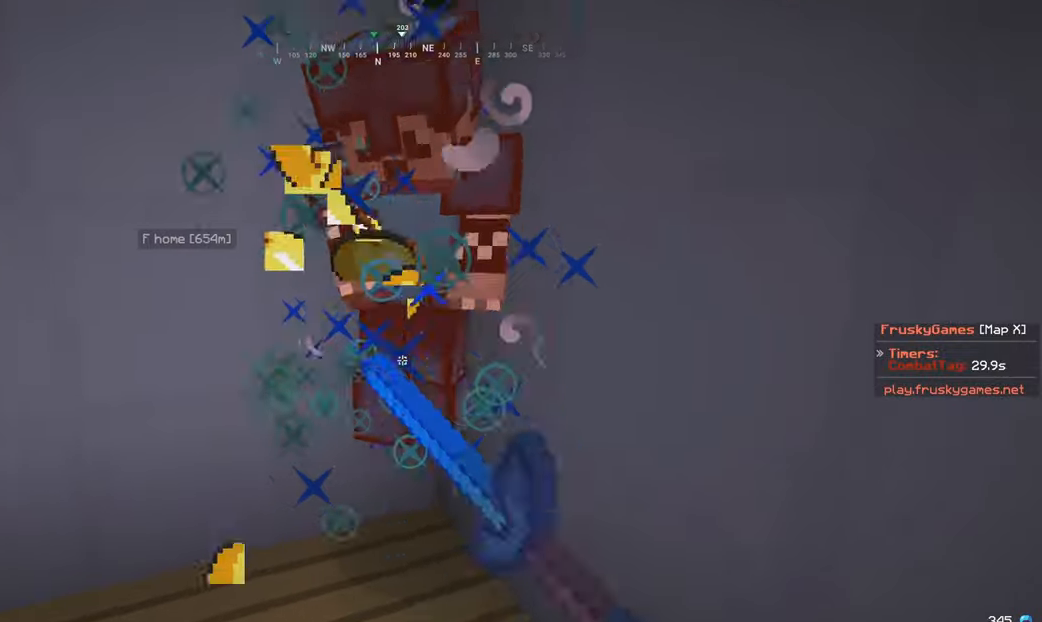
{"keys": [], "mouse": ["left"], "events": []}
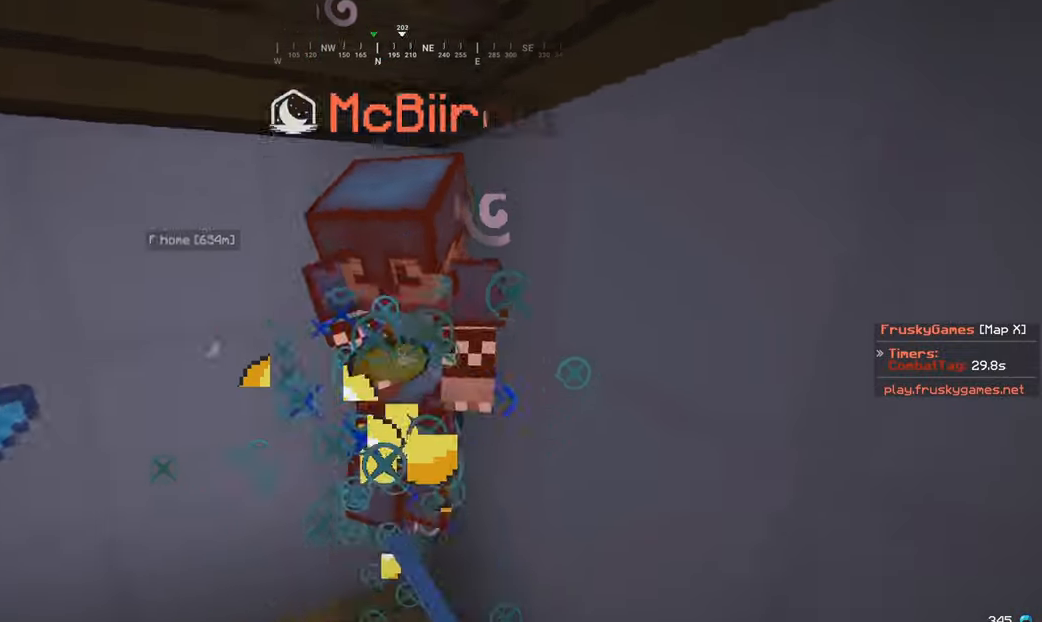
{"keys": [], "mouse": ["left"], "events": []}
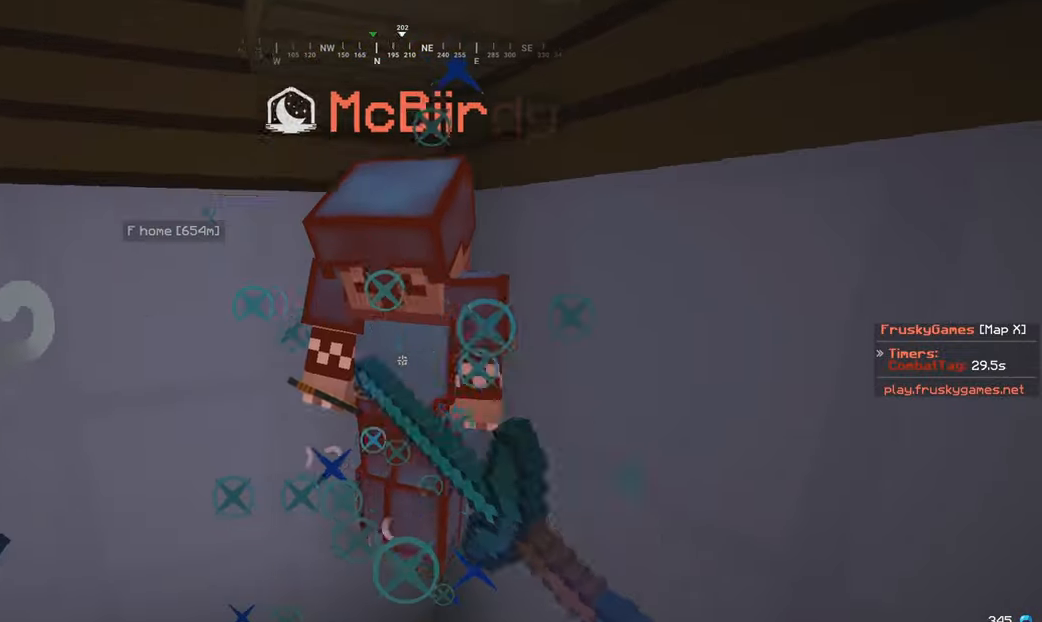
{"keys": [], "mouse": ["left"], "events": []}
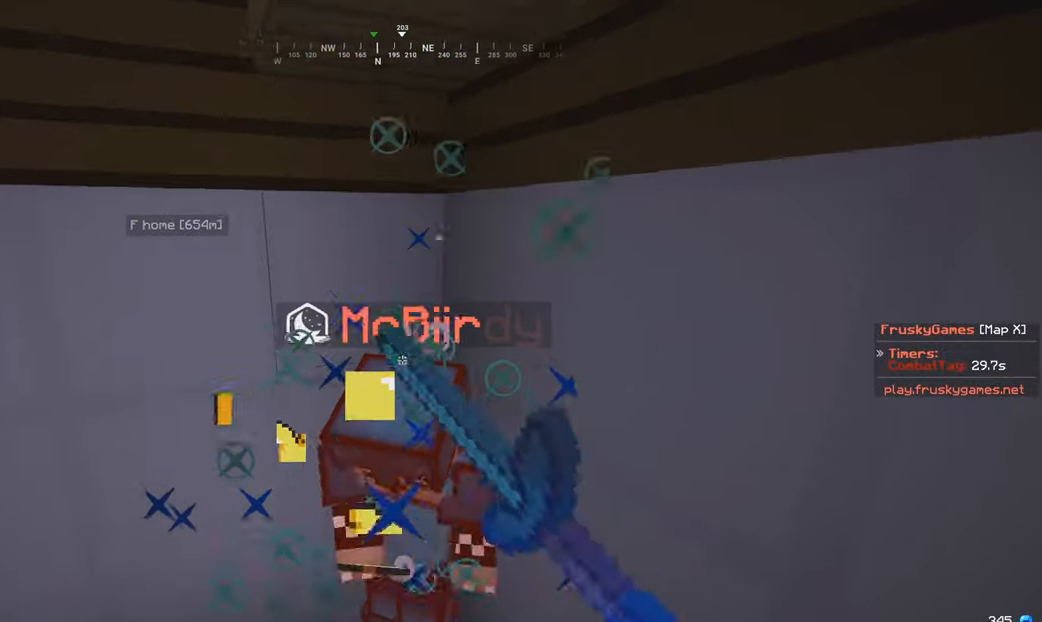
{"keys": [], "mouse": ["left"], "events": []}
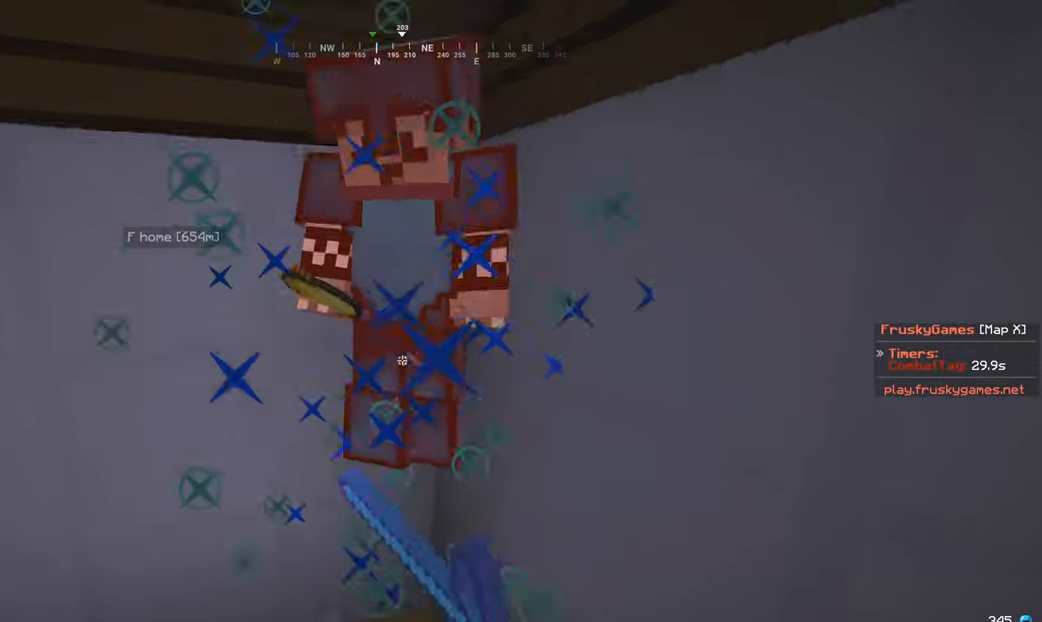
{"keys": [], "mouse": ["left"], "events": []}
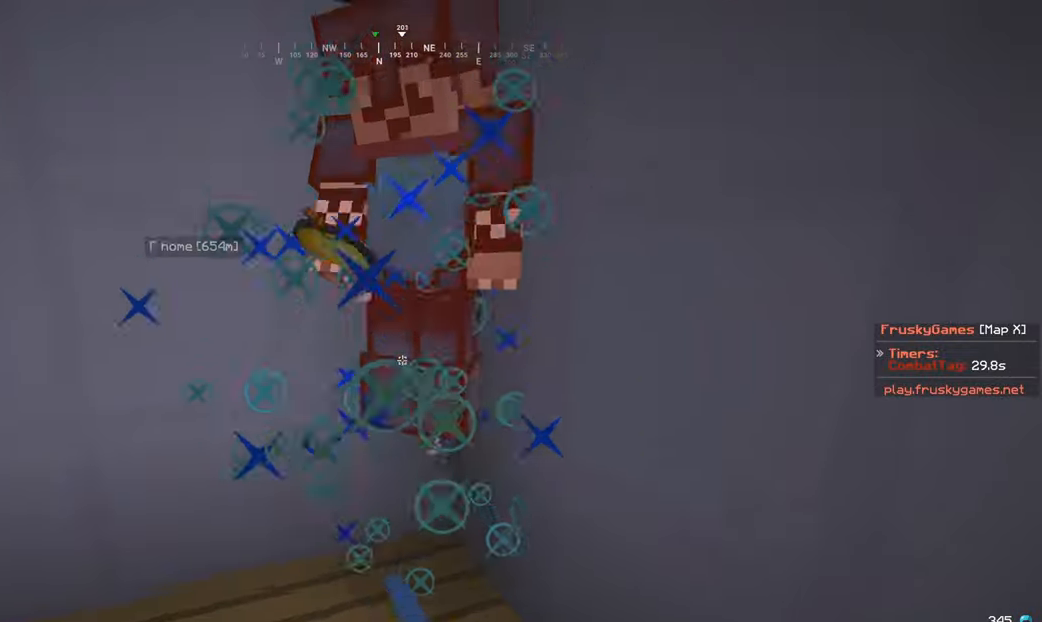
{"keys": [], "mouse": ["left"], "events": []}
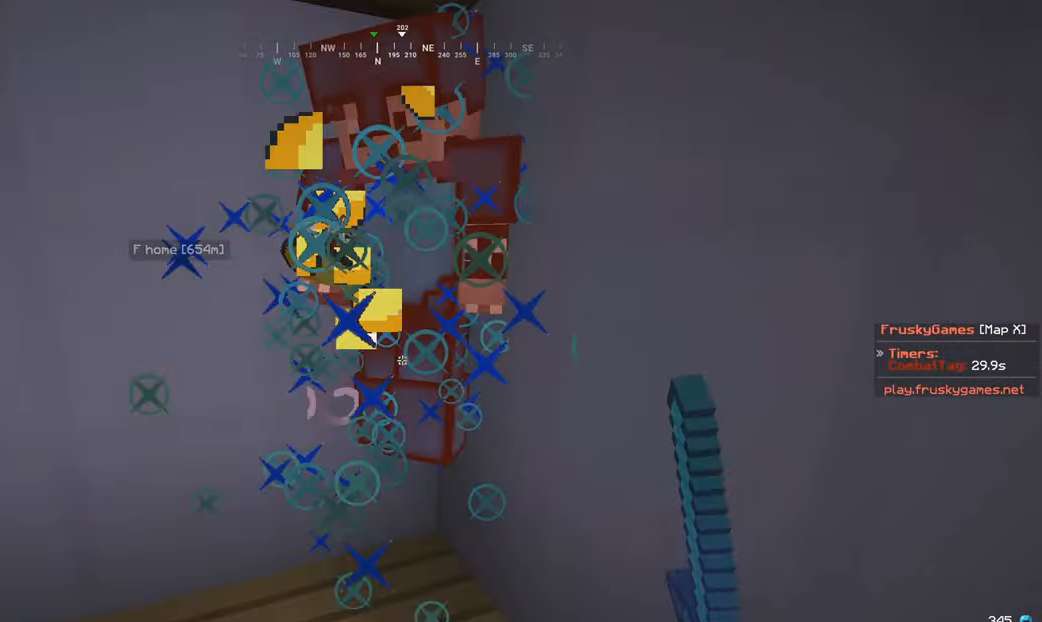
{"keys": [], "mouse": ["left"], "events": [[83, "mouse_left", "up"], [133, "mouse_left", "down"]]}